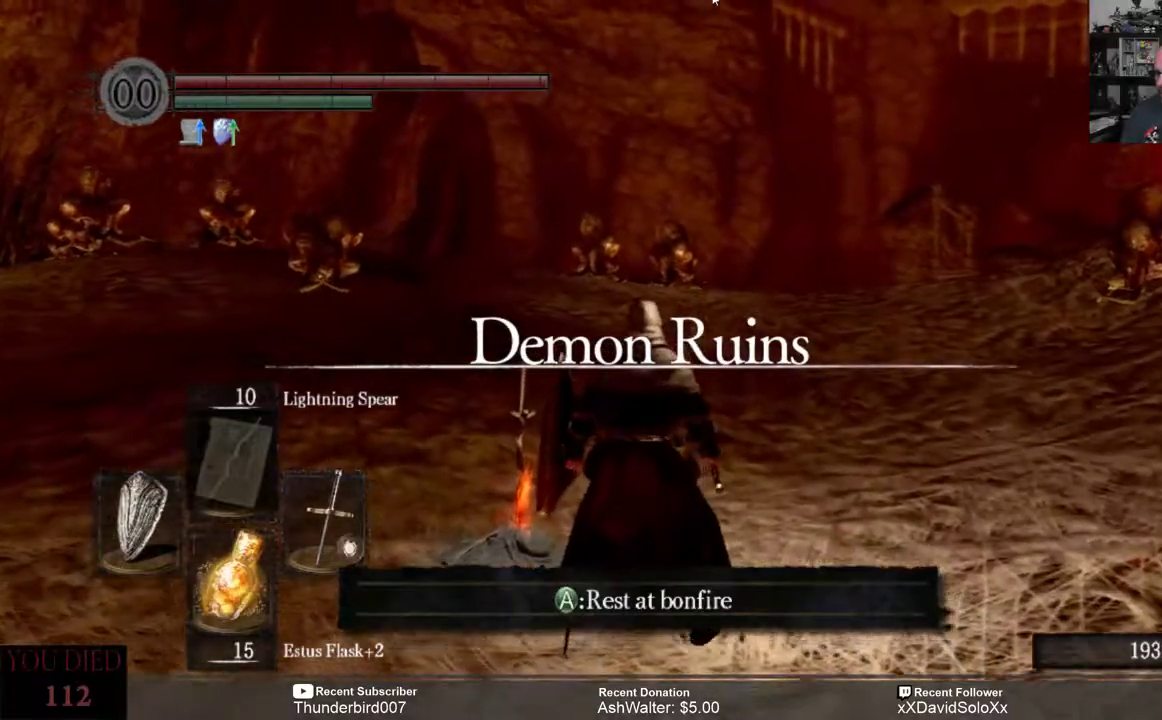
Gameplay with a controller (Xbox layout); each line is a JSON object with the inputs held at the frame after it. "events" lists button and stick changes between this image and that frame as [ms after this image, input, new state], when the widget could be followed in between. Not read: START.
{"buttons": [], "left_stick": "center", "right_stick": "center", "events": []}
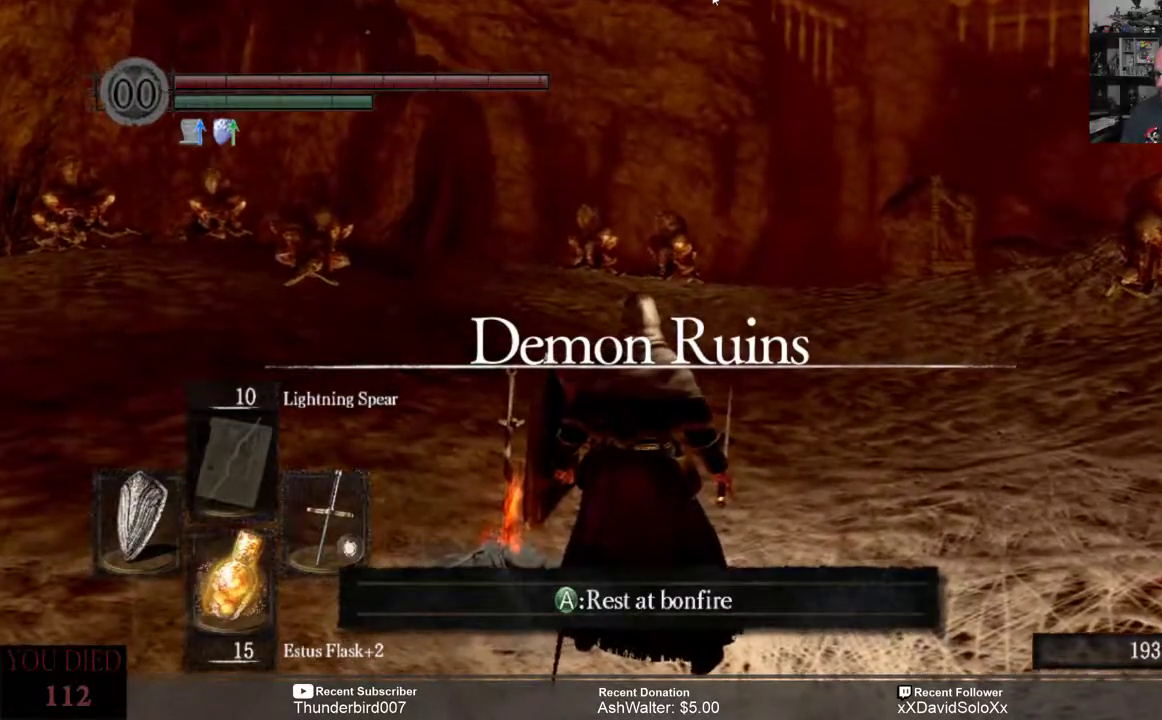
{"buttons": [], "left_stick": "up", "right_stick": "center", "events": [[167, "left_stick", "up"]]}
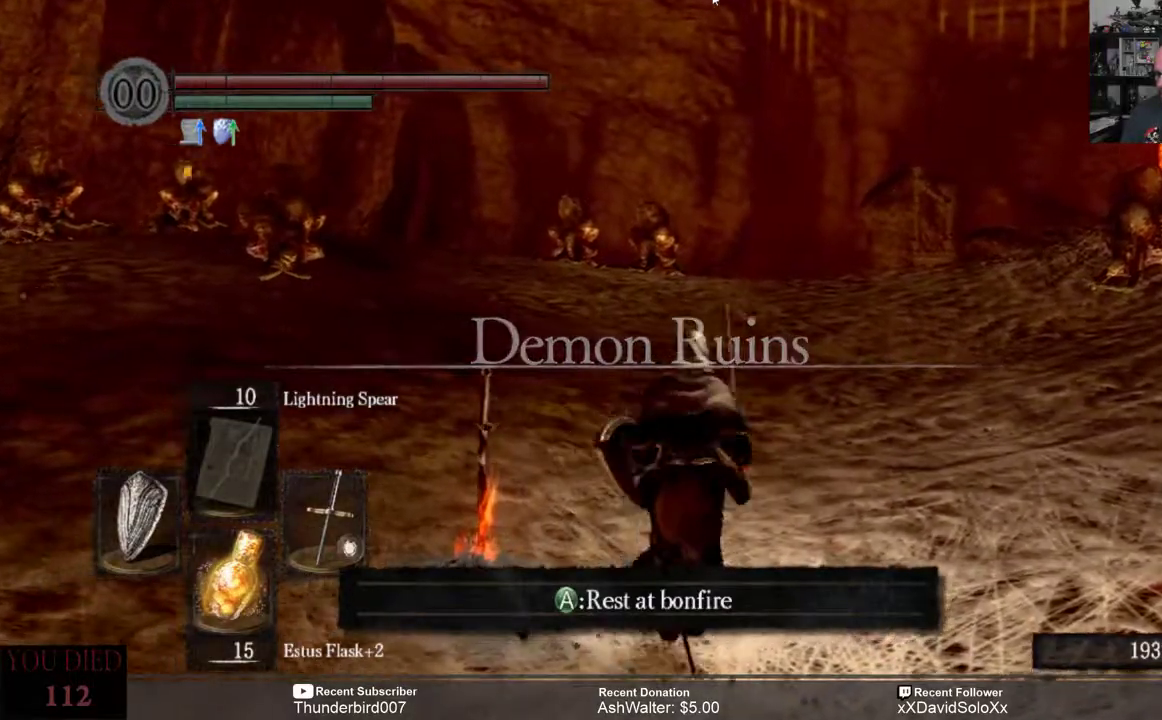
{"buttons": [], "left_stick": "down-left", "right_stick": "down-left", "events": [[217, "left_stick", "center"], [333, "right_stick", "down-left"], [467, "left_stick", "down-left"]]}
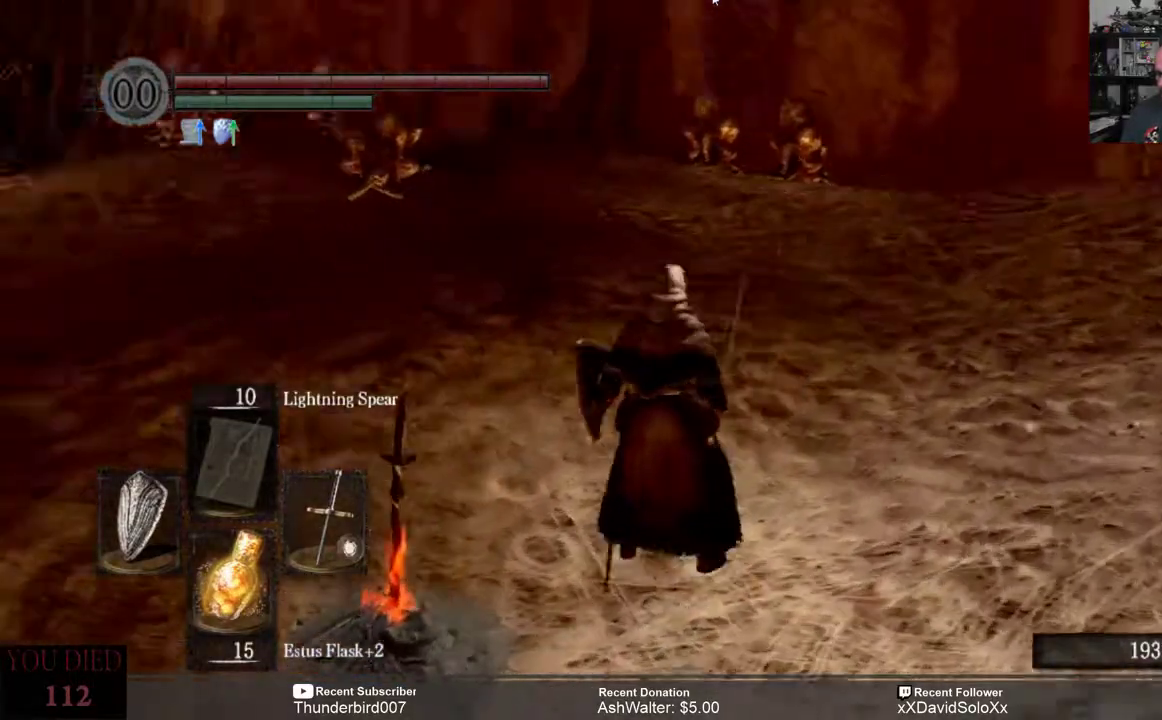
{"buttons": [], "left_stick": "center", "right_stick": "center", "events": [[183, "right_stick", "center"], [200, "left_stick", "center"]]}
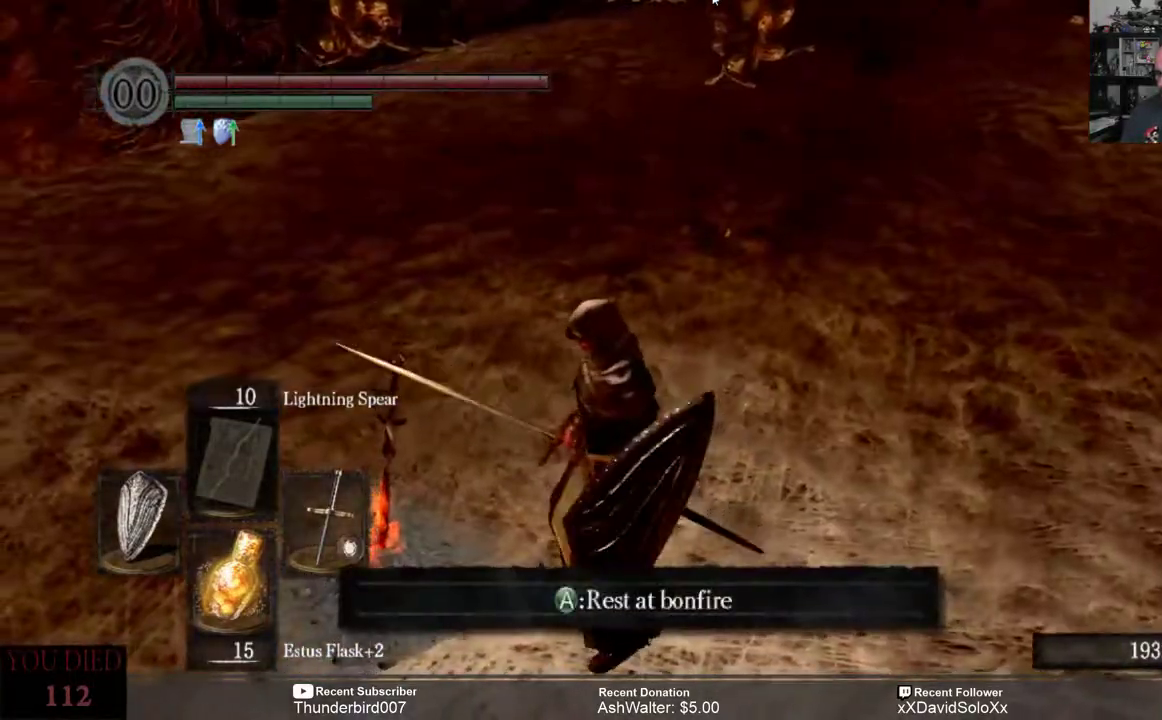
{"buttons": [], "left_stick": "center", "right_stick": "center", "events": [[167, "A", "down"], [267, "A", "up"]]}
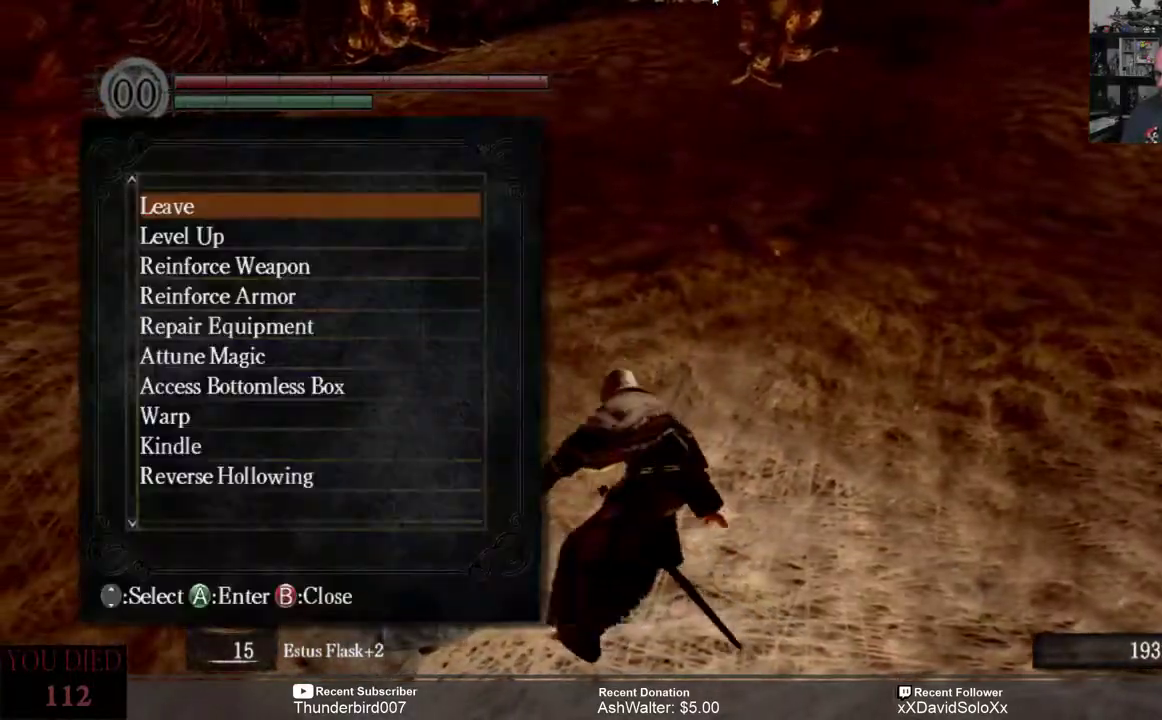
{"buttons": [], "left_stick": "center", "right_stick": "center", "events": []}
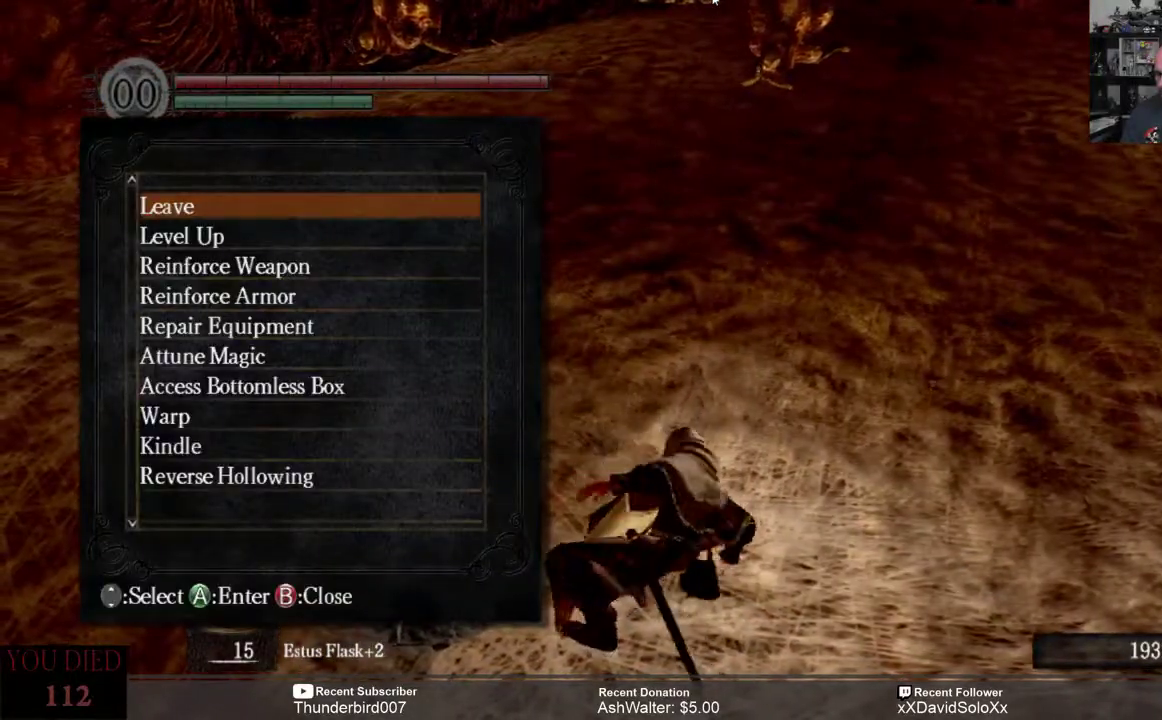
{"buttons": [], "left_stick": "center", "right_stick": "center", "events": []}
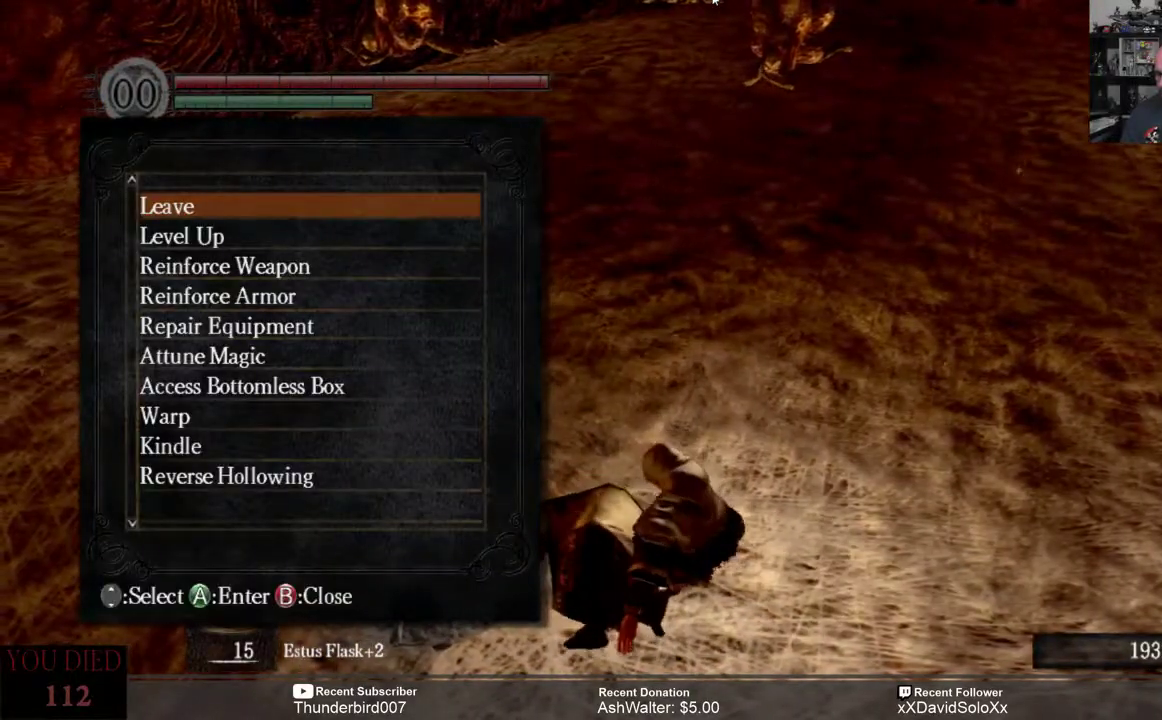
{"buttons": [], "left_stick": "center", "right_stick": "center", "events": []}
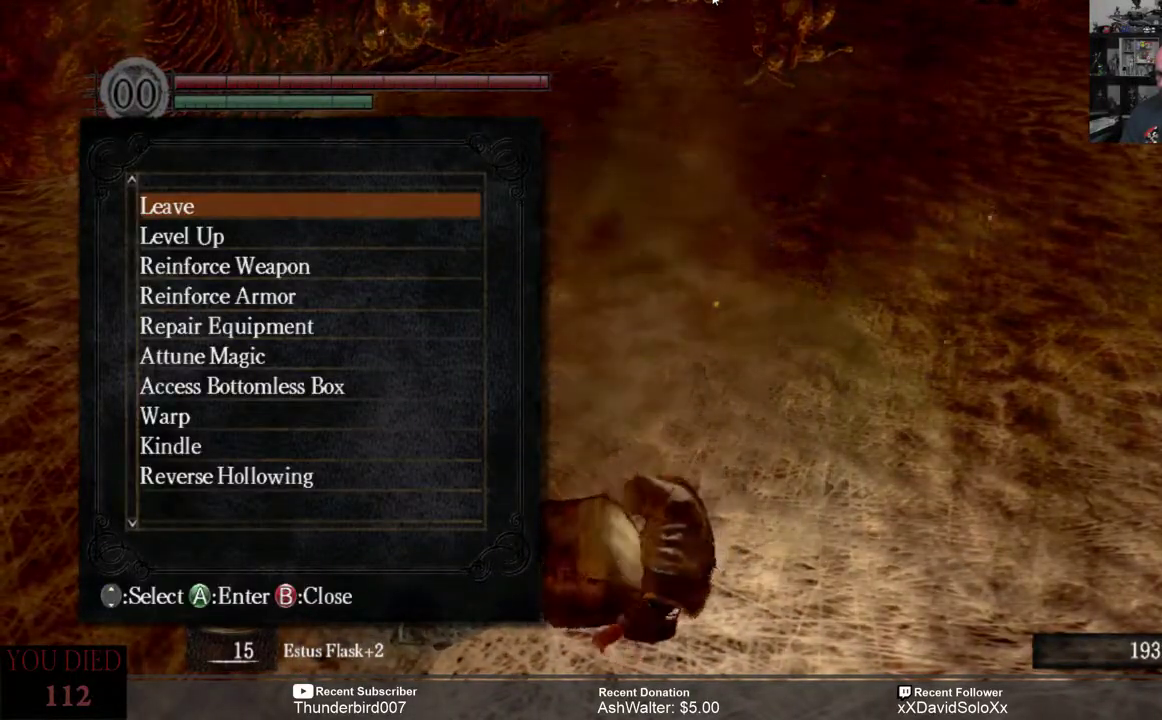
{"buttons": [], "left_stick": "center", "right_stick": "center", "events": [[117, "B", "down"], [217, "B", "up"]]}
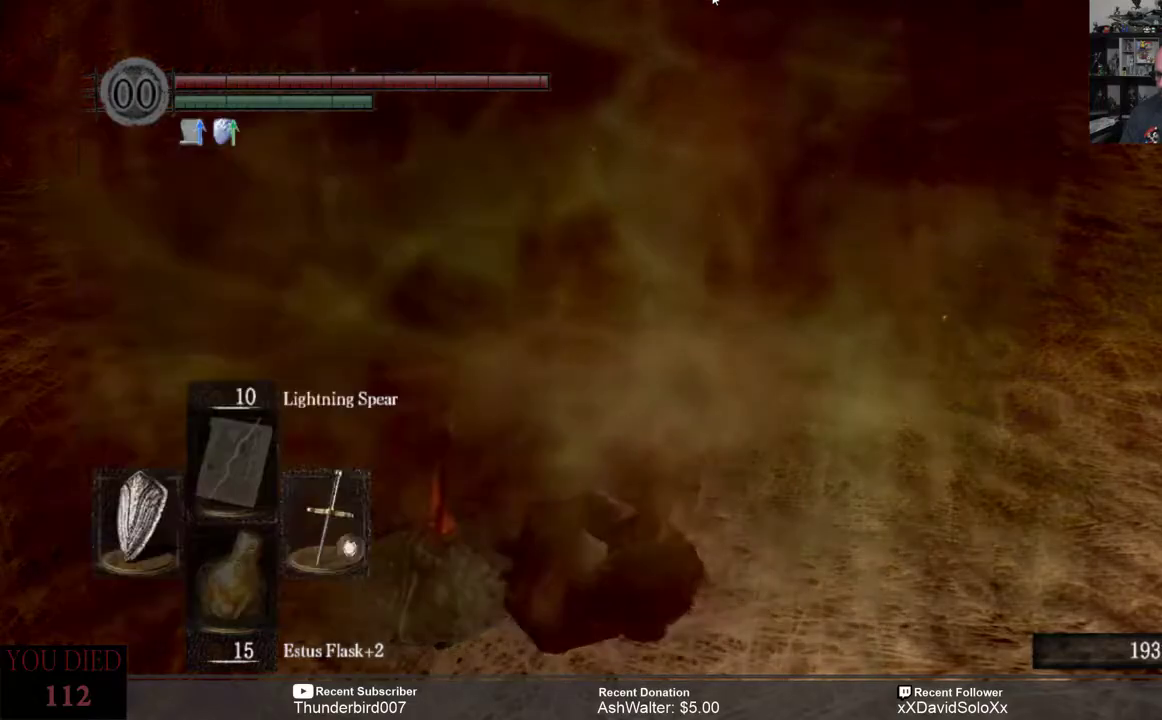
{"buttons": [], "left_stick": "center", "right_stick": "center", "events": []}
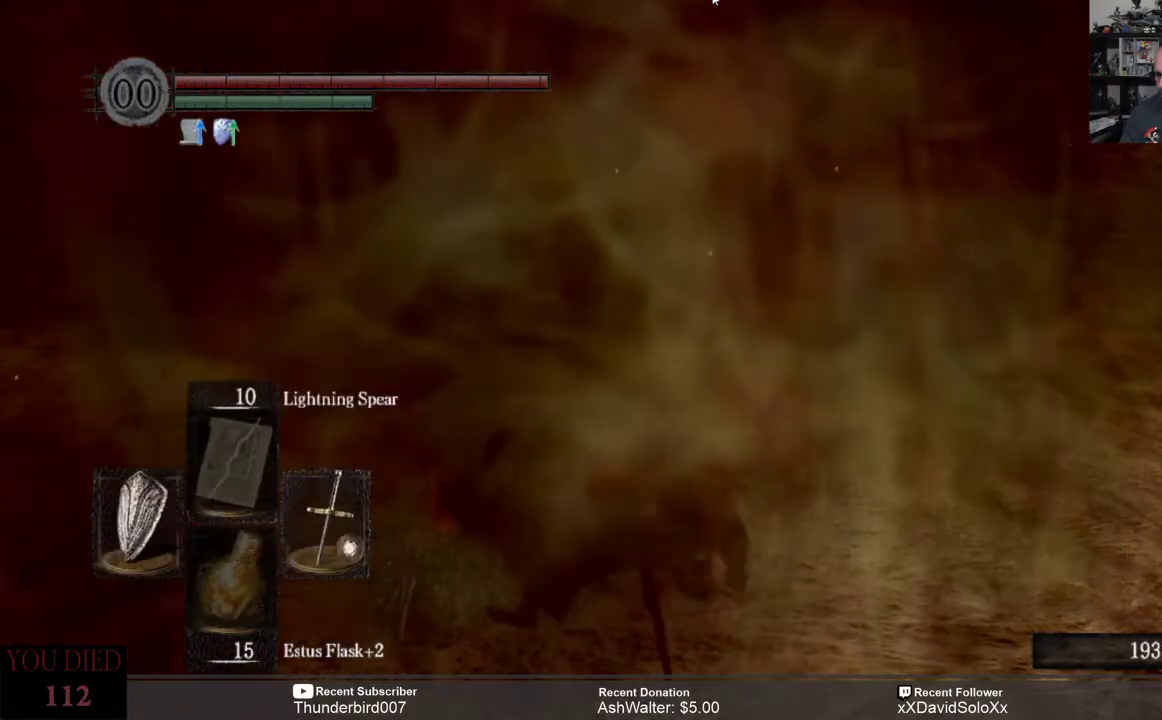
{"buttons": [], "left_stick": "center", "right_stick": "up", "events": [[33, "right_stick", "right"], [267, "right_stick", "center"], [400, "right_stick", "up"]]}
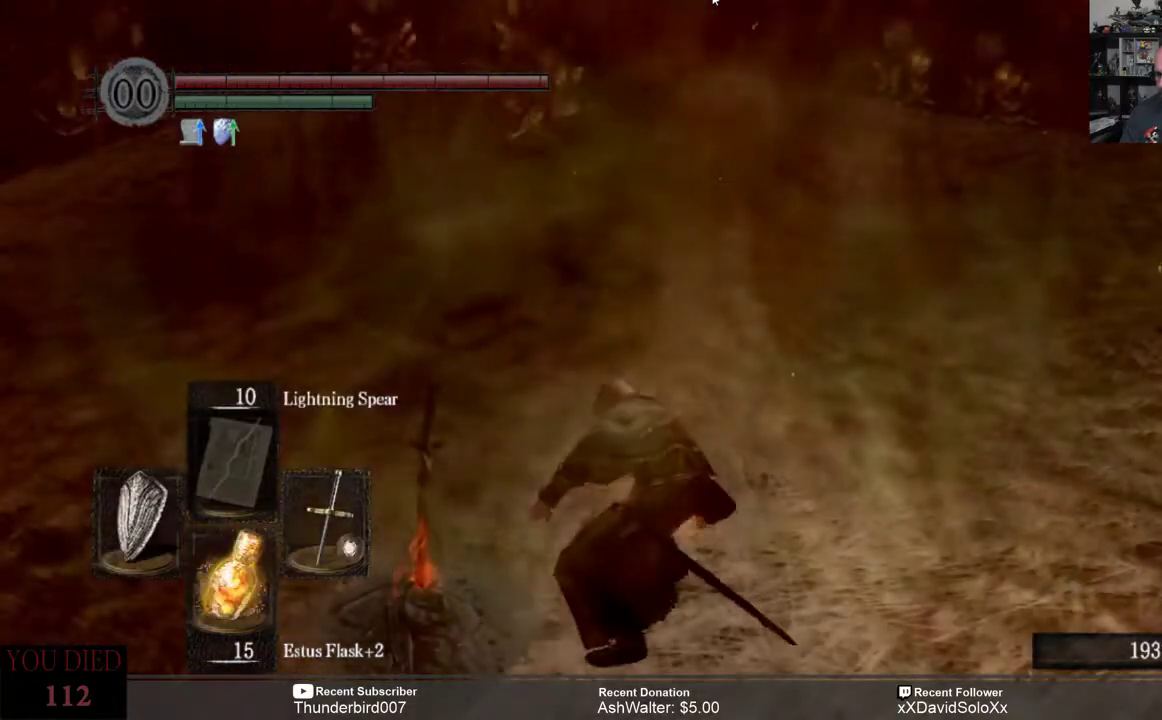
{"buttons": [], "left_stick": "up", "right_stick": "center", "events": [[117, "left_stick", "up"], [117, "right_stick", "center"]]}
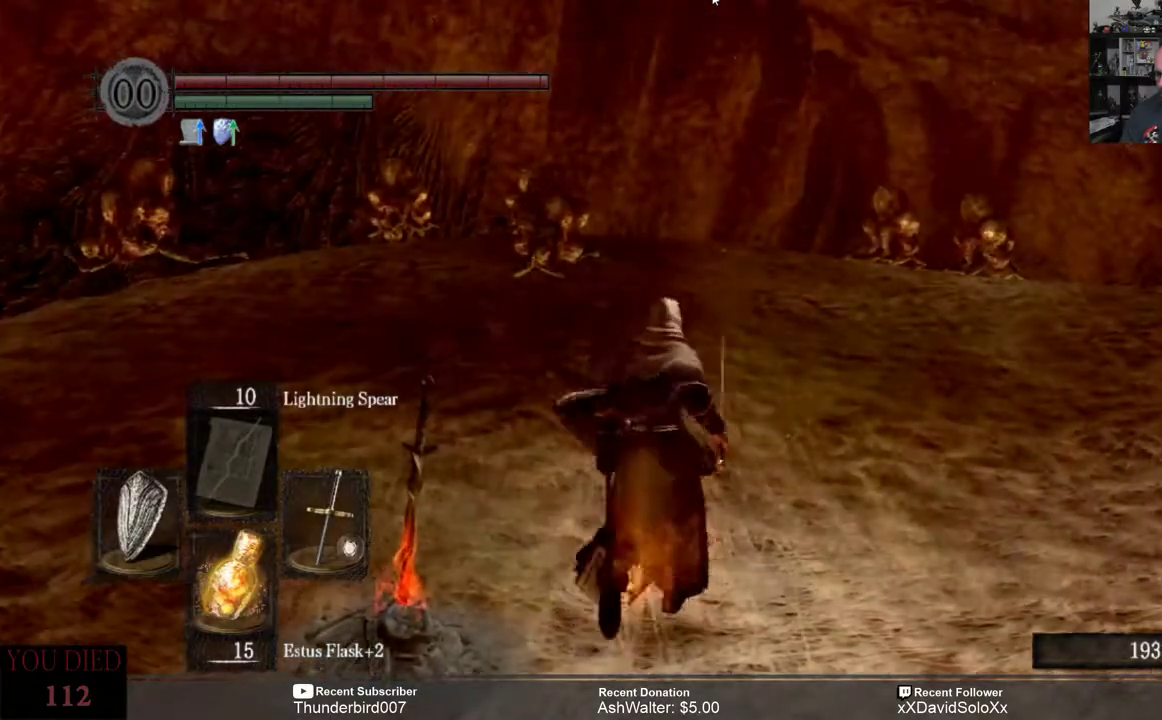
{"buttons": ["B"], "left_stick": "up", "right_stick": "center", "events": [[133, "B", "down"]]}
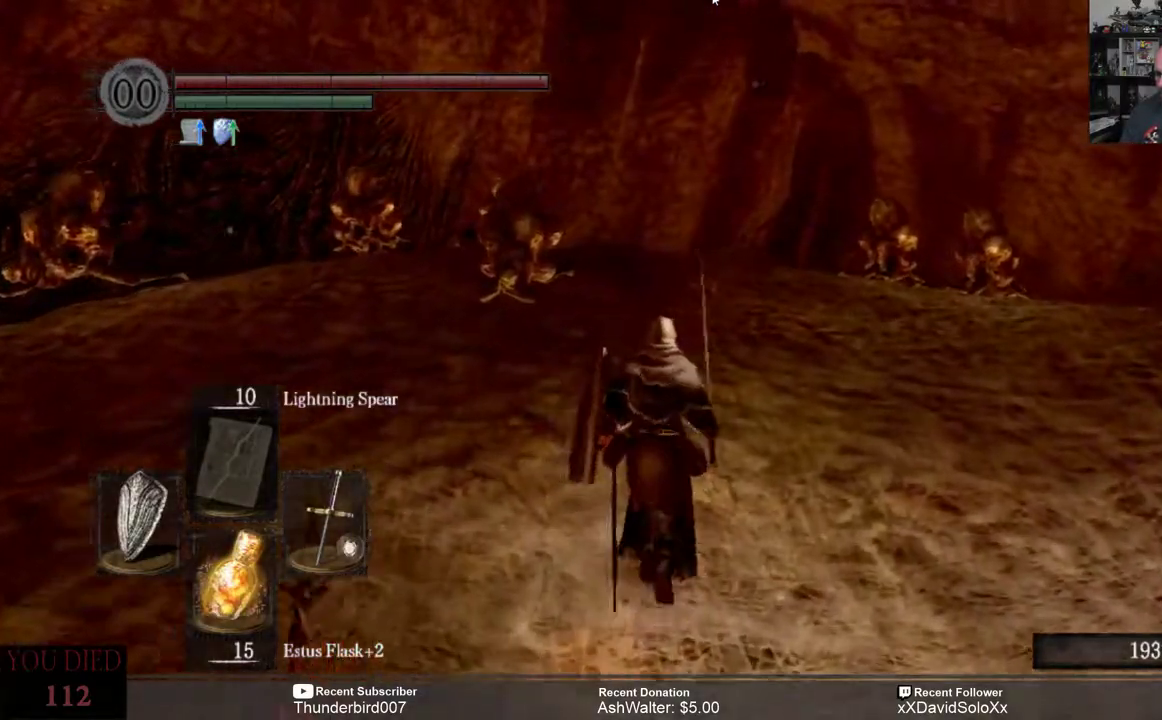
{"buttons": ["B"], "left_stick": "up", "right_stick": "center", "events": []}
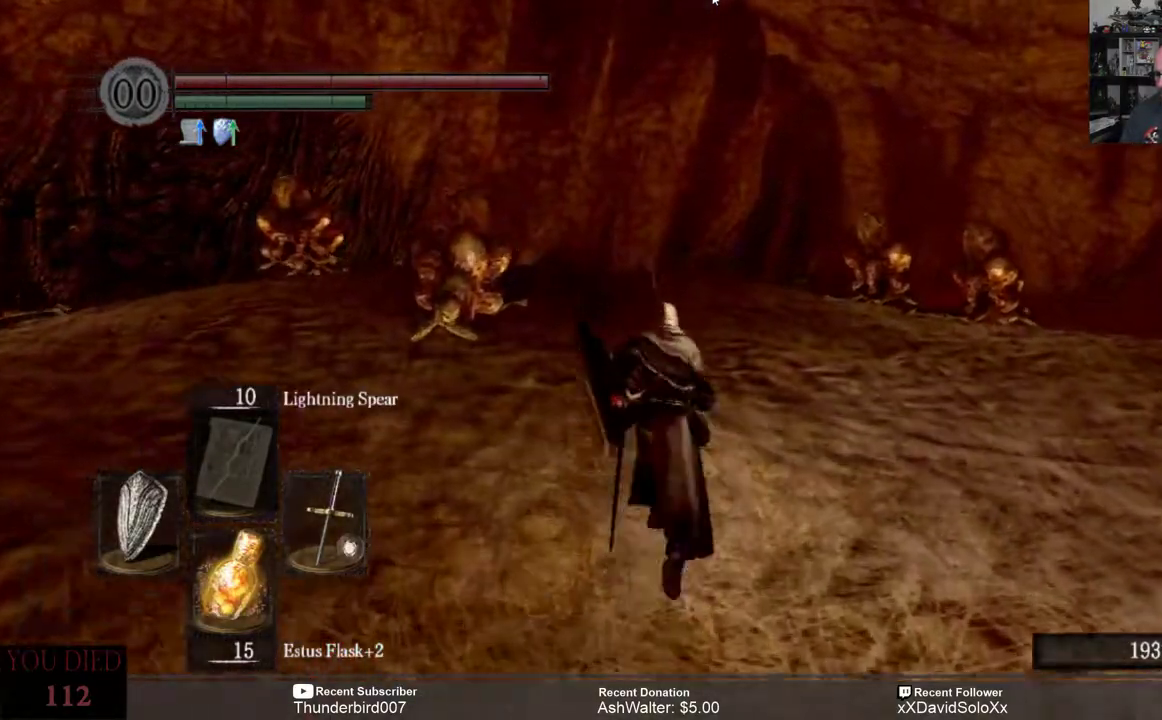
{"buttons": [], "left_stick": "up", "right_stick": "center", "events": [[417, "B", "up"]]}
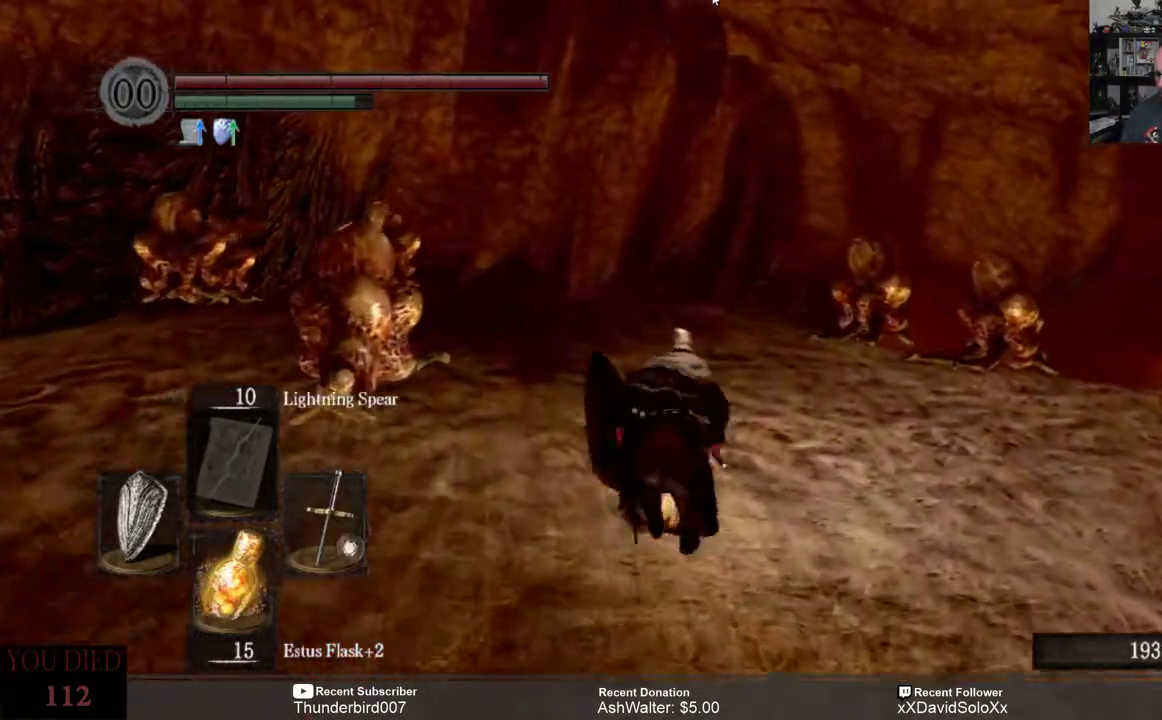
{"buttons": [], "left_stick": "up", "right_stick": "center", "events": [[167, "right_stick", "down"], [417, "right_stick", "center"]]}
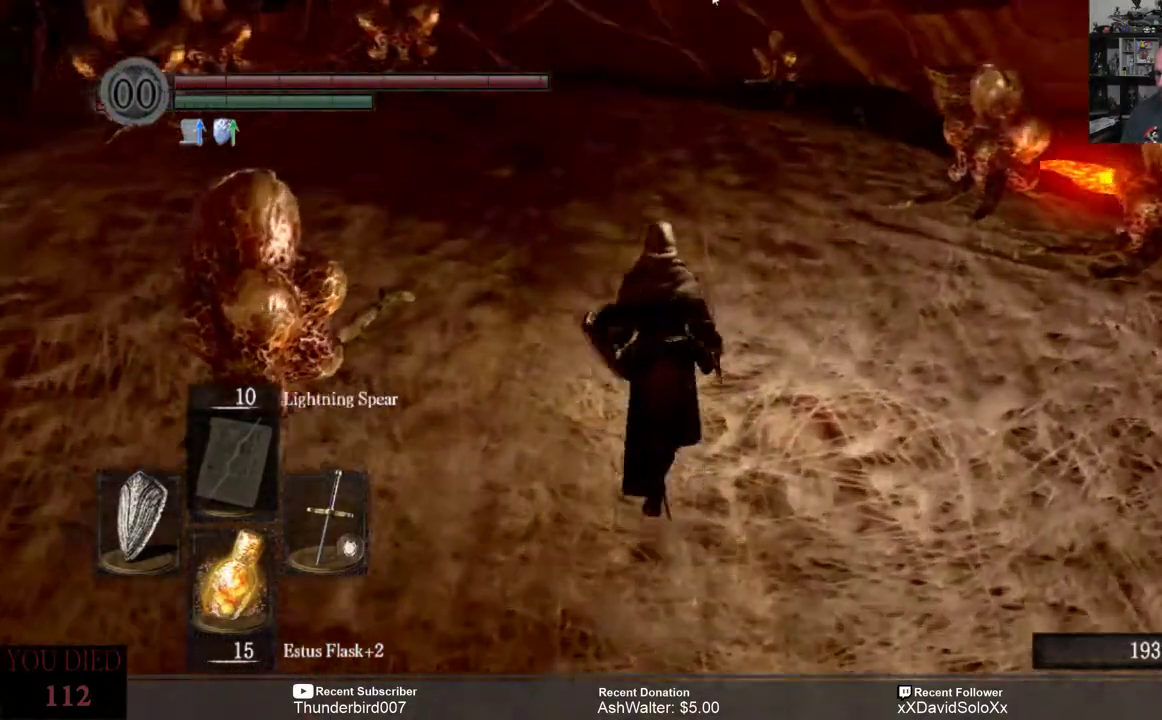
{"buttons": [], "left_stick": "up", "right_stick": "center", "events": [[200, "left_stick", "center"], [367, "left_stick", "up"]]}
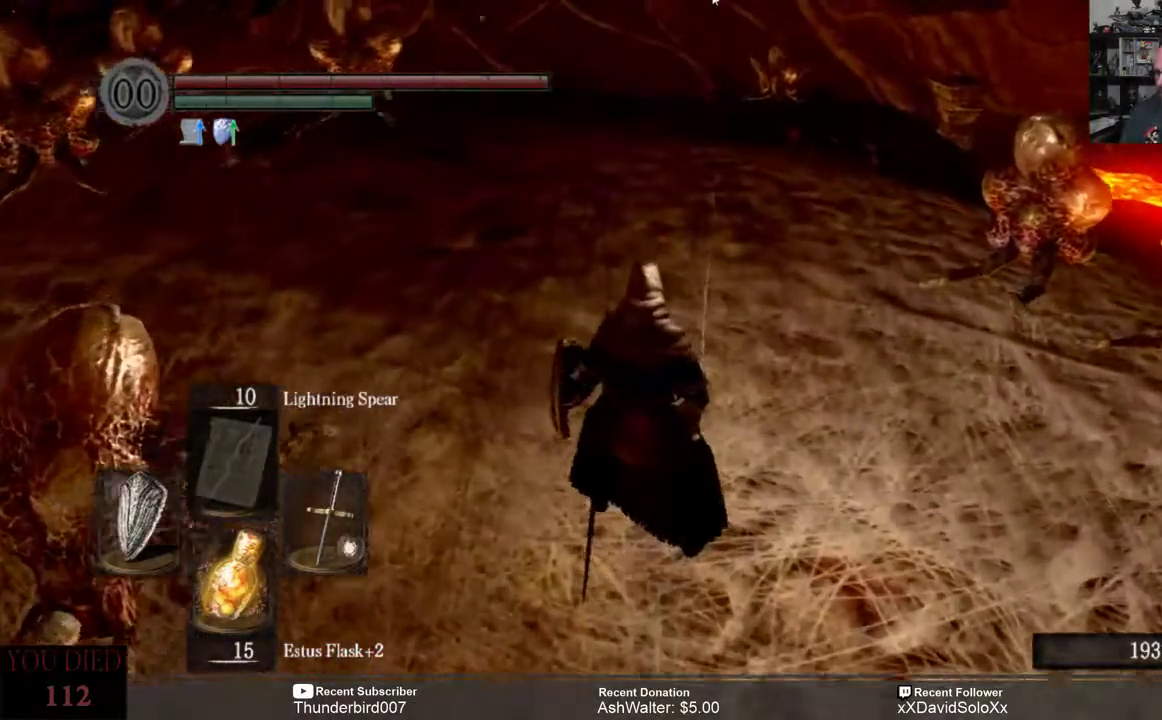
{"buttons": [], "left_stick": "up", "right_stick": "up-left", "events": [[417, "right_stick", "up-left"]]}
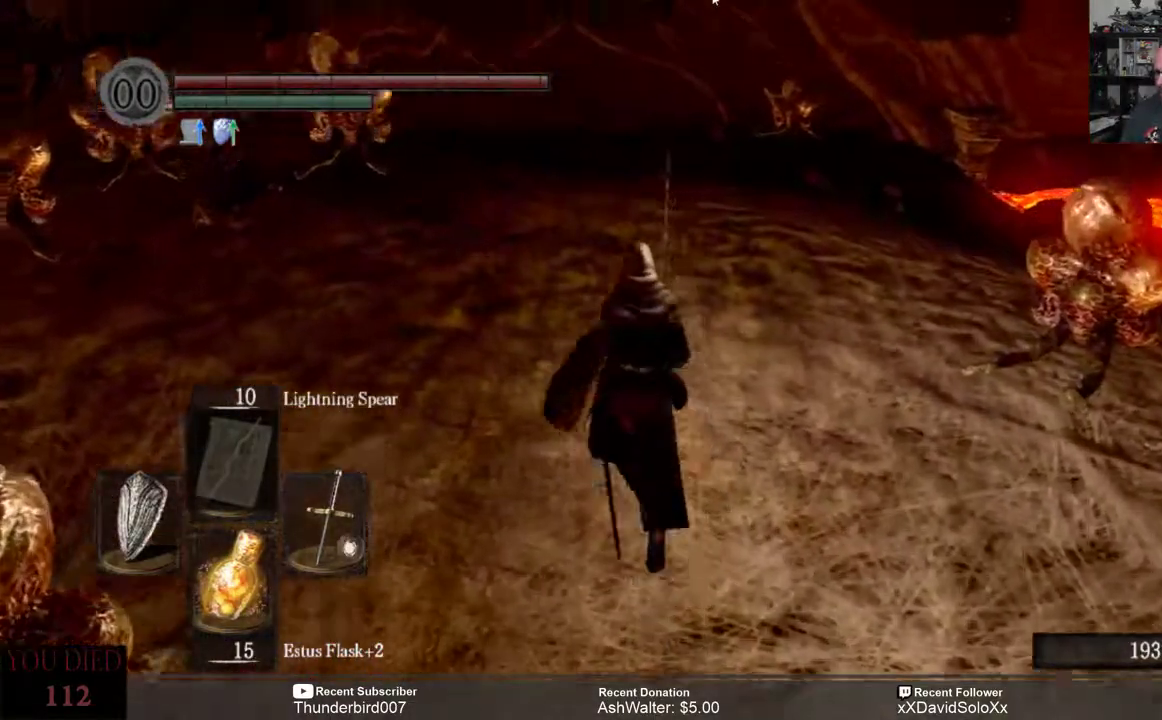
{"buttons": [], "left_stick": "up", "right_stick": "center", "events": [[117, "right_stick", "center"]]}
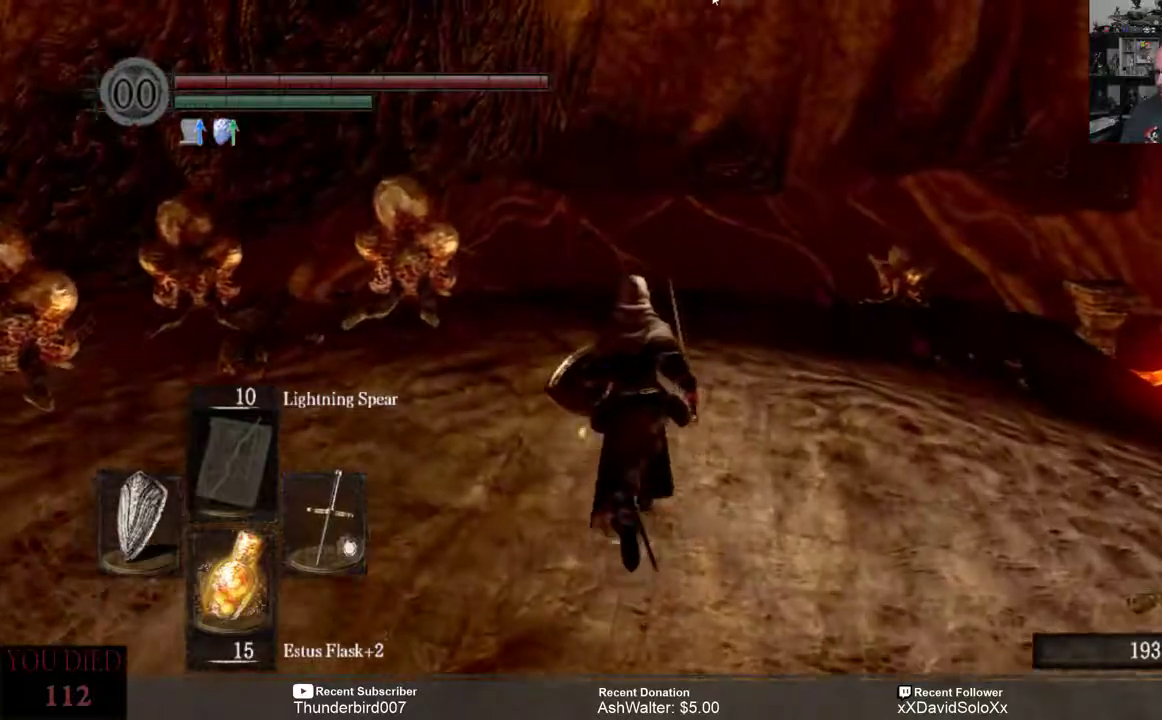
{"buttons": [], "left_stick": "up", "right_stick": "down", "events": [[217, "right_stick", "down"]]}
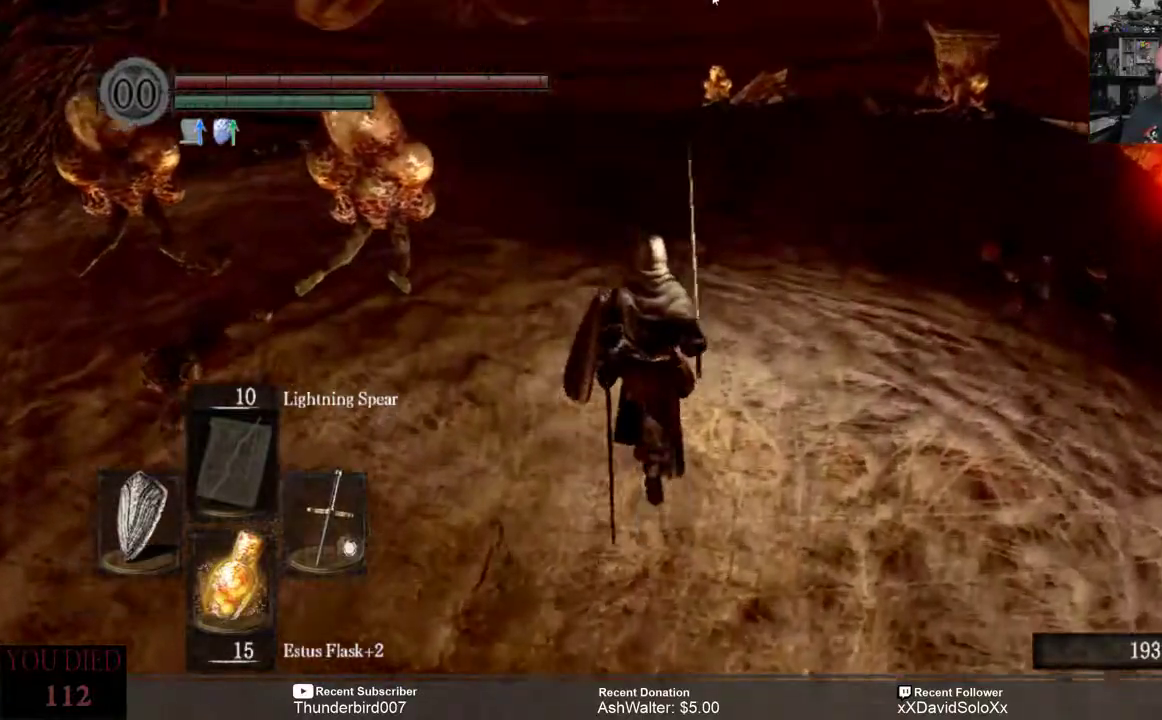
{"buttons": [], "left_stick": "up", "right_stick": "center", "events": [[117, "right_stick", "center"]]}
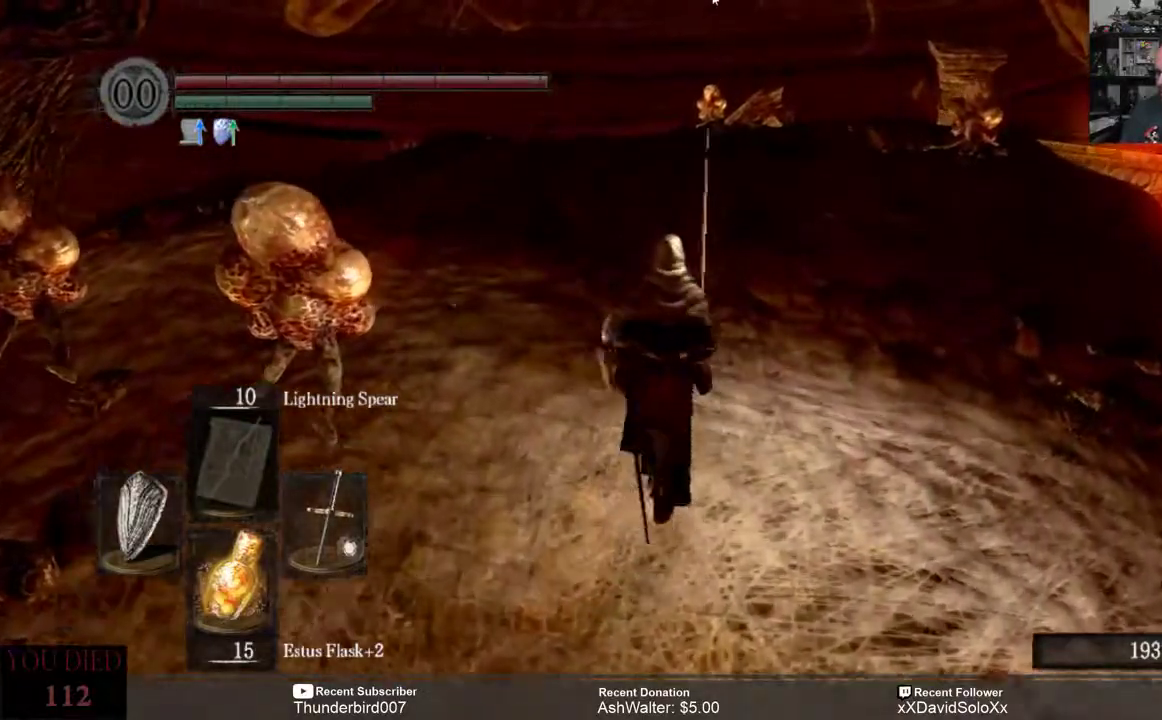
{"buttons": [], "left_stick": "up", "right_stick": "center", "events": []}
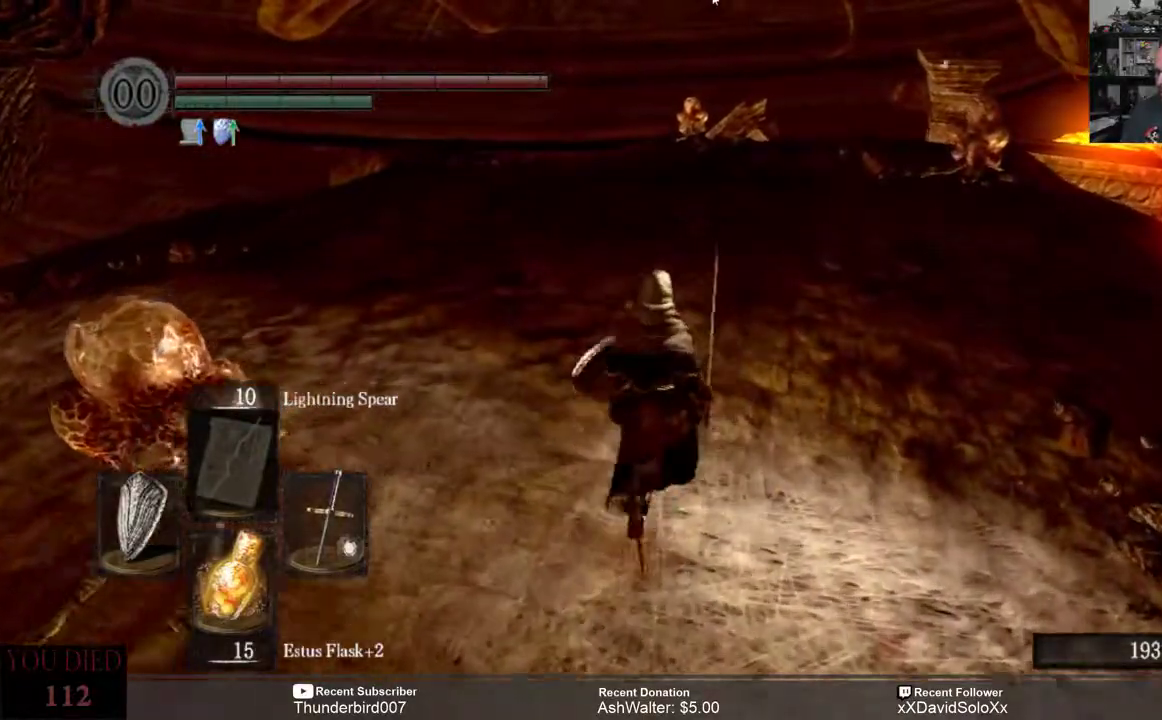
{"buttons": ["B"], "left_stick": "up", "right_stick": "center", "events": [[350, "B", "down"]]}
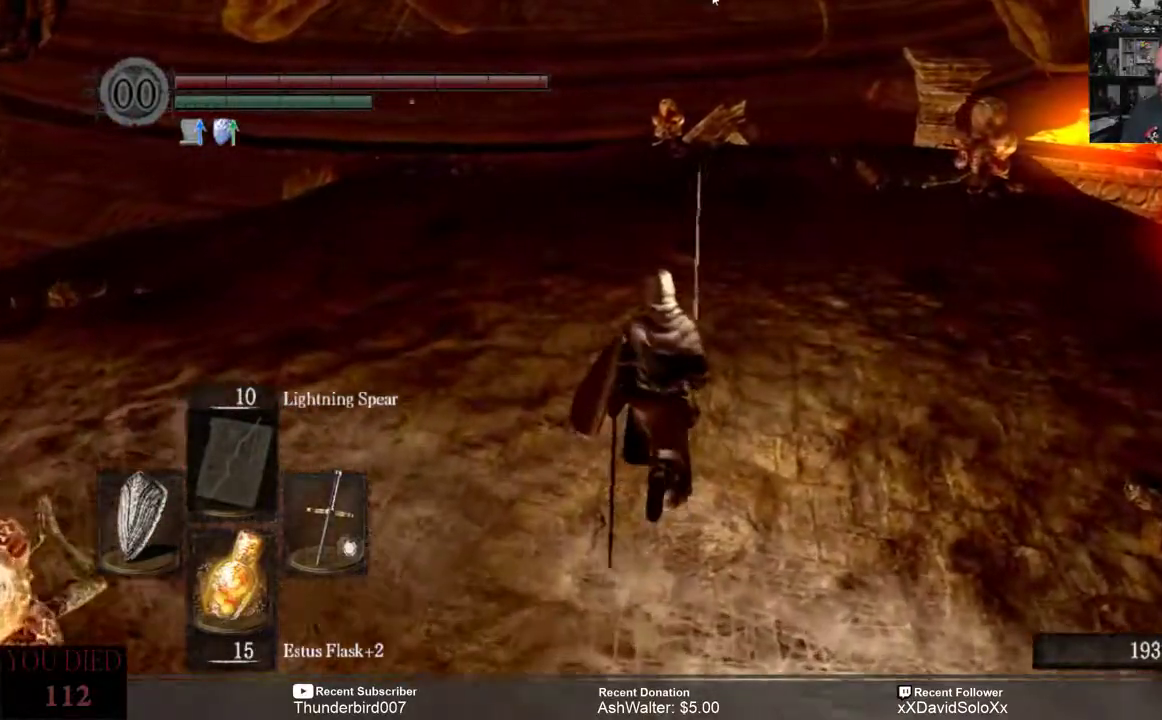
{"buttons": ["B"], "left_stick": "up", "right_stick": "center", "events": []}
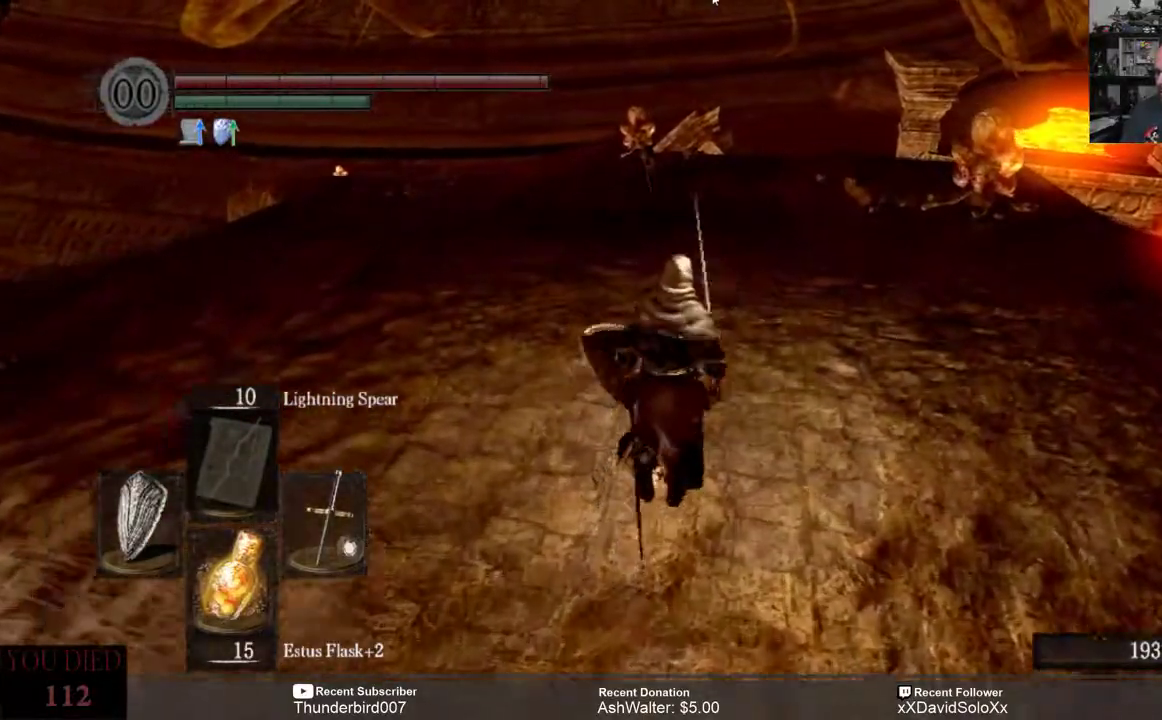
{"buttons": ["B"], "left_stick": "up", "right_stick": "center", "events": []}
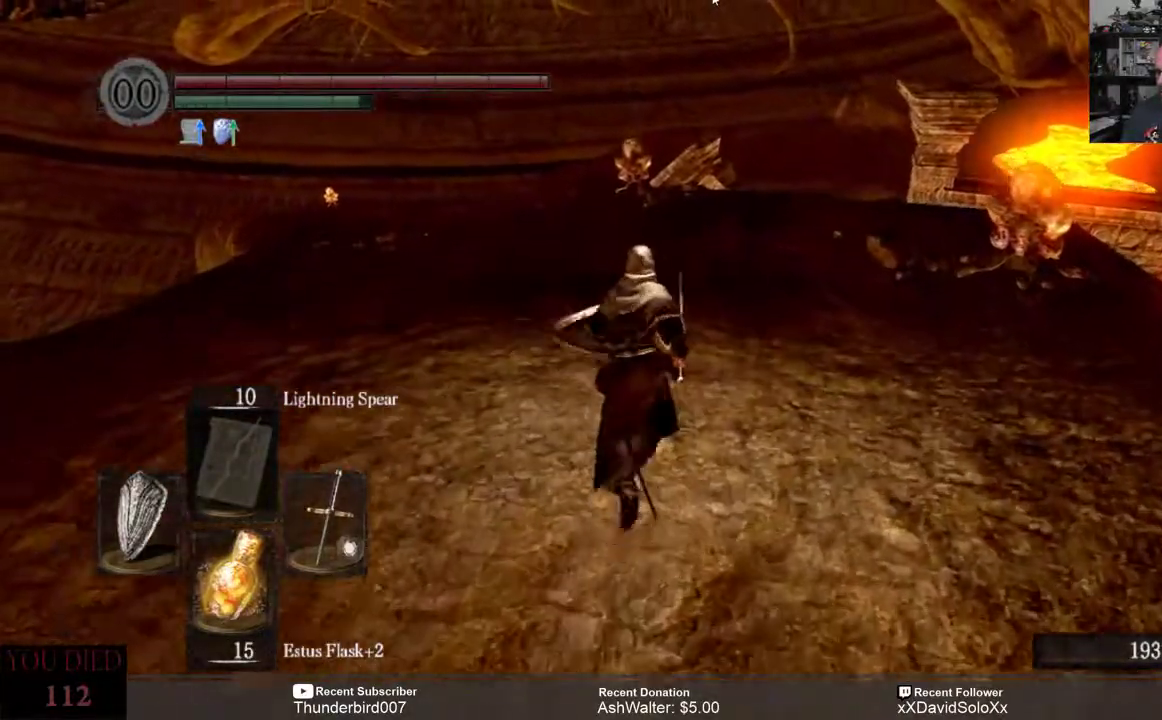
{"buttons": ["B"], "left_stick": "up", "right_stick": "center", "events": []}
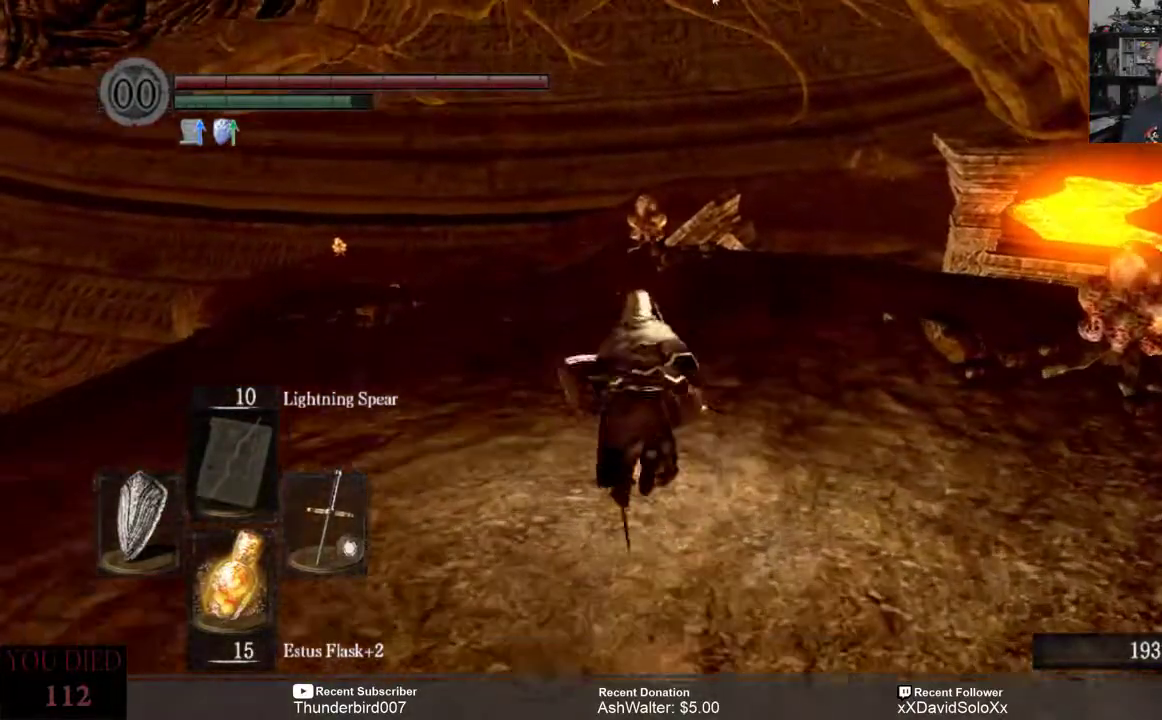
{"buttons": [], "left_stick": "up", "right_stick": "center", "events": [[383, "B", "up"]]}
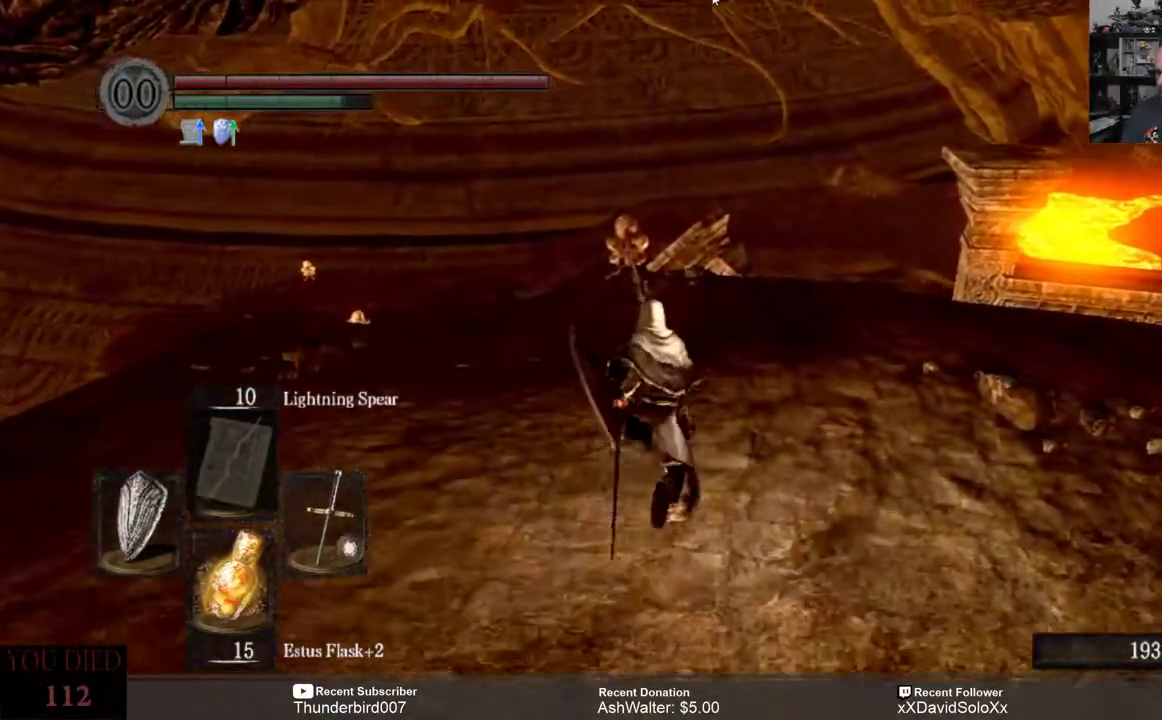
{"buttons": [], "left_stick": "up", "right_stick": "center", "events": [[117, "right_stick", "down"], [283, "right_stick", "center"]]}
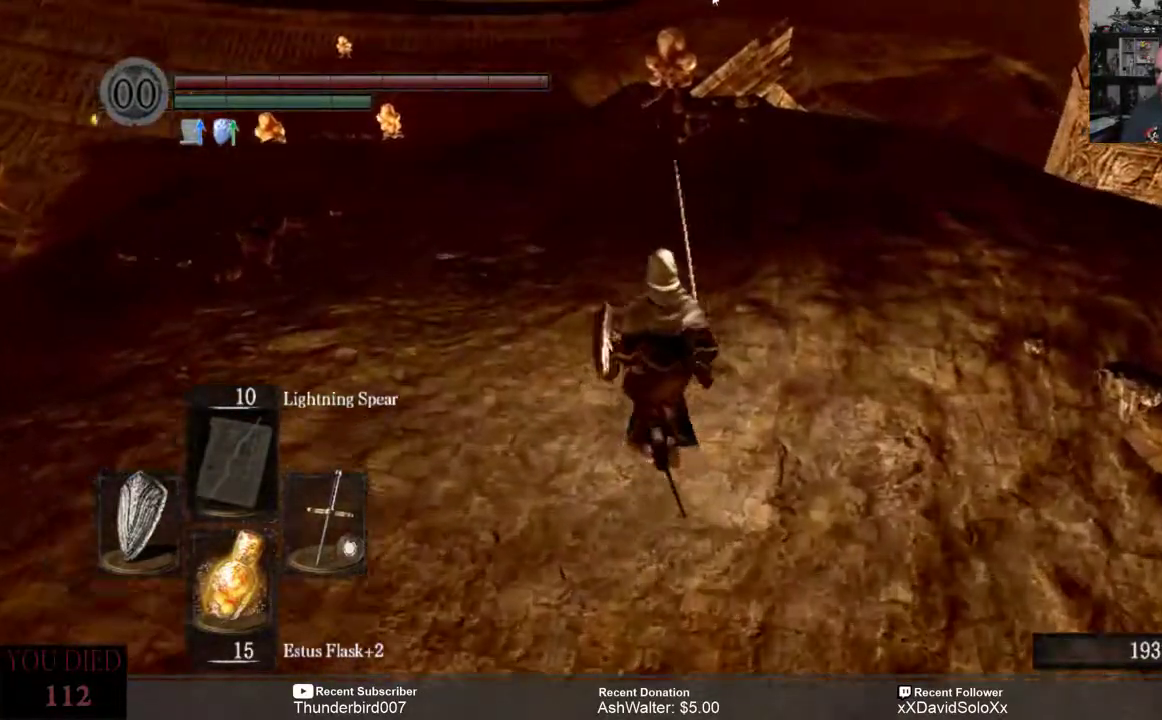
{"buttons": ["B"], "left_stick": "up", "right_stick": "center", "events": [[350, "B", "down"]]}
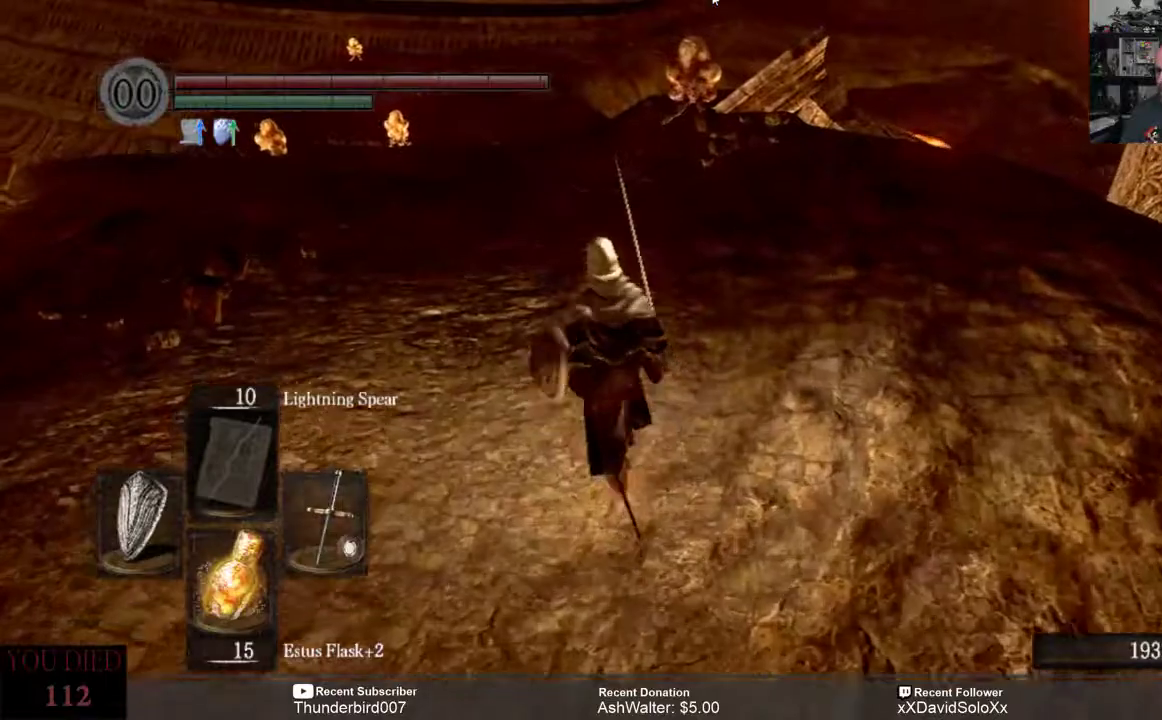
{"buttons": ["B"], "left_stick": "up", "right_stick": "center", "events": []}
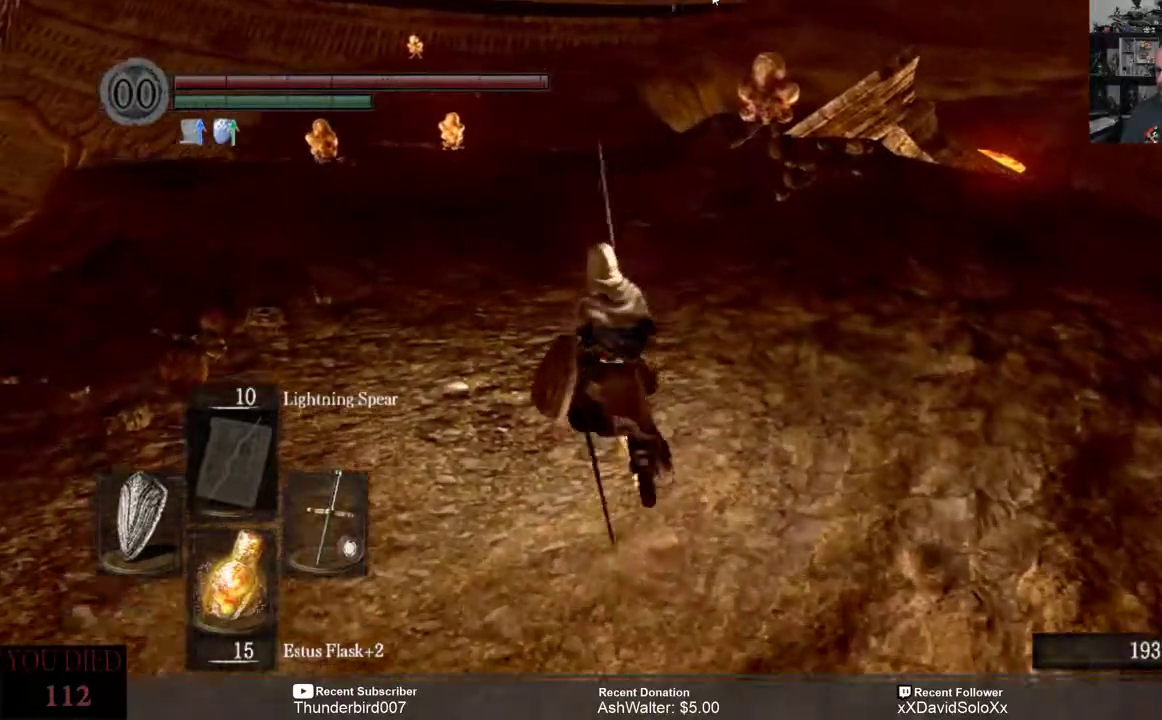
{"buttons": [], "left_stick": "up-right", "right_stick": "center", "events": [[267, "B", "up"], [417, "left_stick", "up-right"]]}